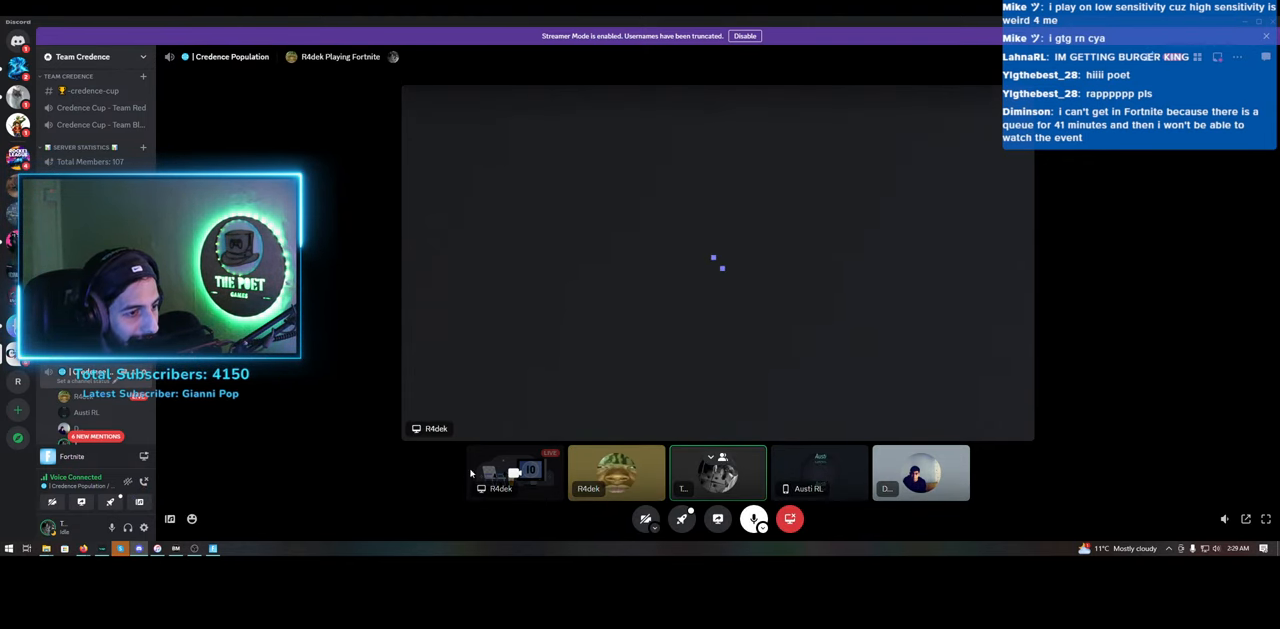
Gameplay with keyboard and mouse; each line is a JSON object with the keys and mouse buttons held at the frame after it. "events" lists presses ("down") and releases ("up") of "a", "ctrl", "d", "e", "q", "s", "shift", "space", "w", "mouse_left", "mouse_wheel", "mouse_right" and "mouse_mb4" between this image and that frame as [ms after this image, input, new state], when the widget could be followed in between. "mouse_left", "mouse_wheel", "mouse_right", "mouse_mb4" = the "left", "wheel", "right", "mb4" buttons of the "mouse" list. No other keys are recorded. "wheel" means that the mouse wheel is clicked or scrolled. Mouse movement is not recorded.
{"keys": [], "mouse": [], "events": [[33, "mouse_left", "down"], [133, "mouse_left", "up"]]}
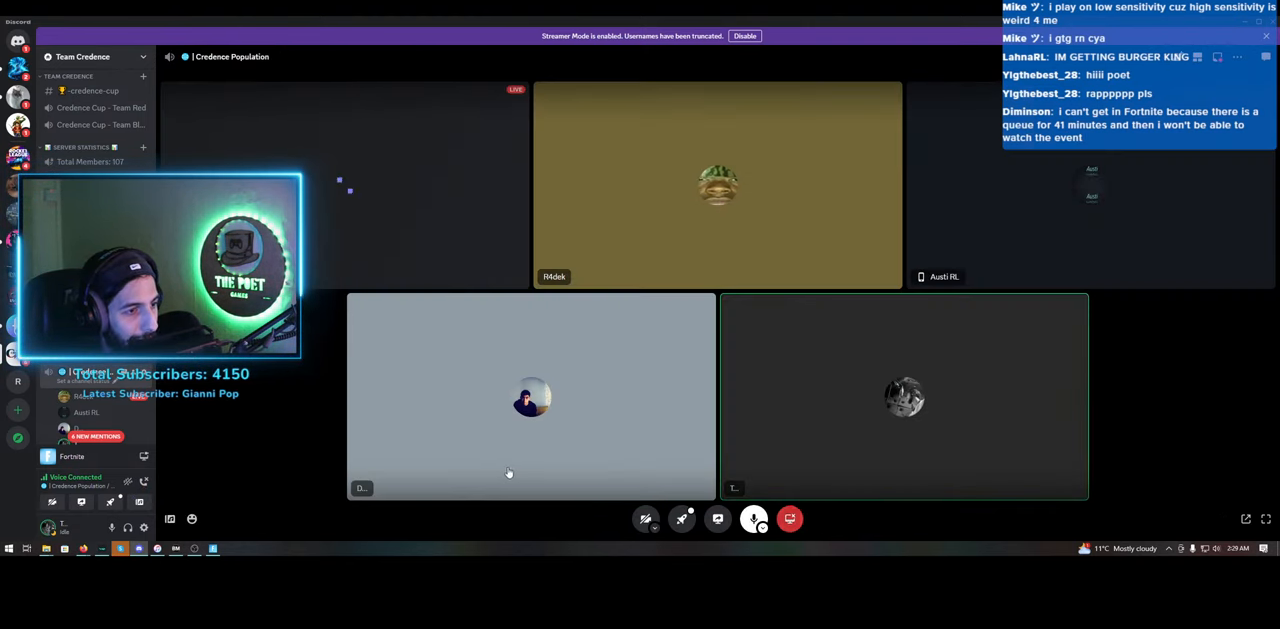
{"keys": [], "mouse": [], "events": []}
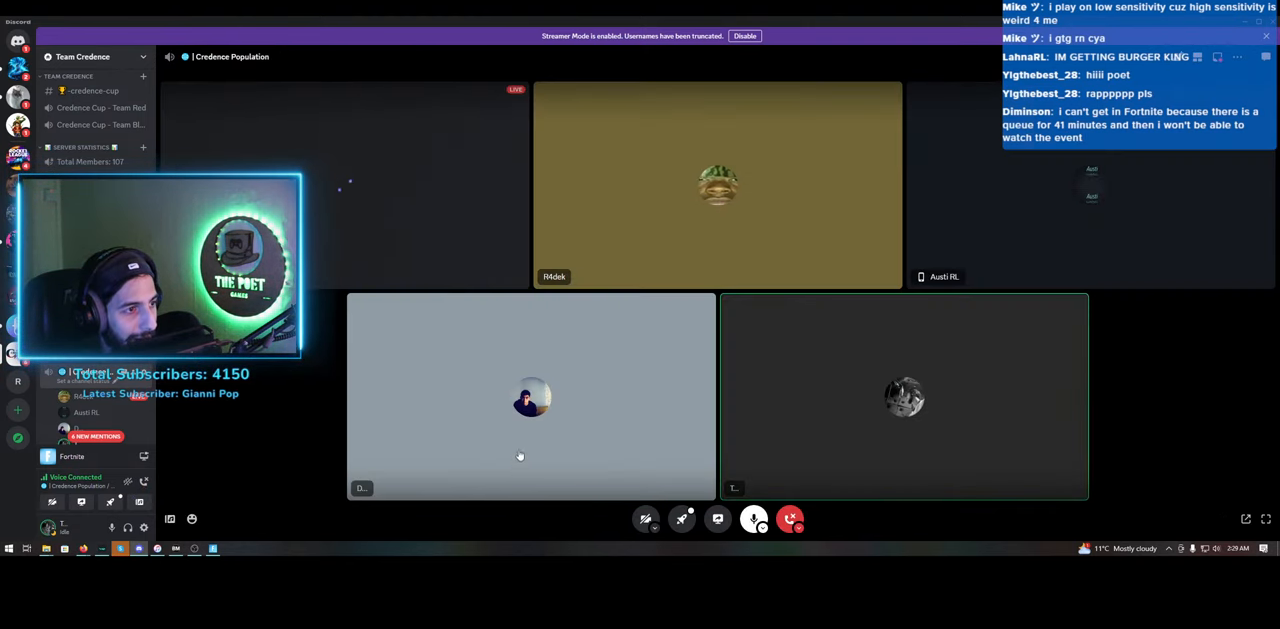
{"keys": [], "mouse": [], "events": []}
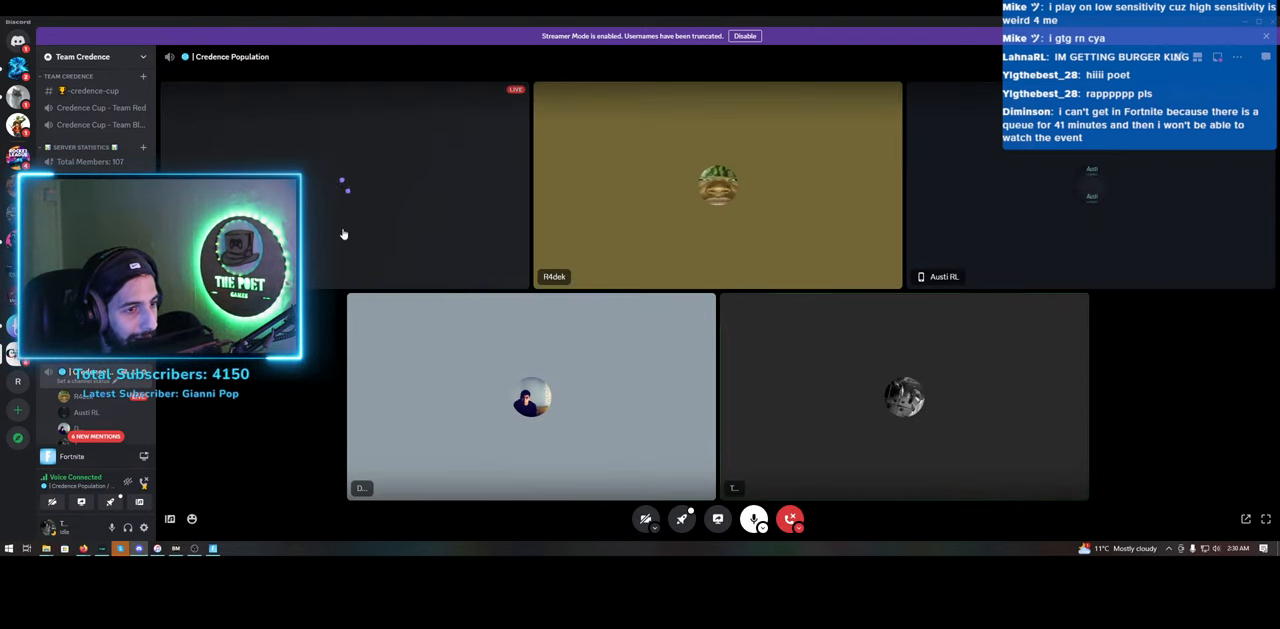
{"keys": [], "mouse": [], "events": []}
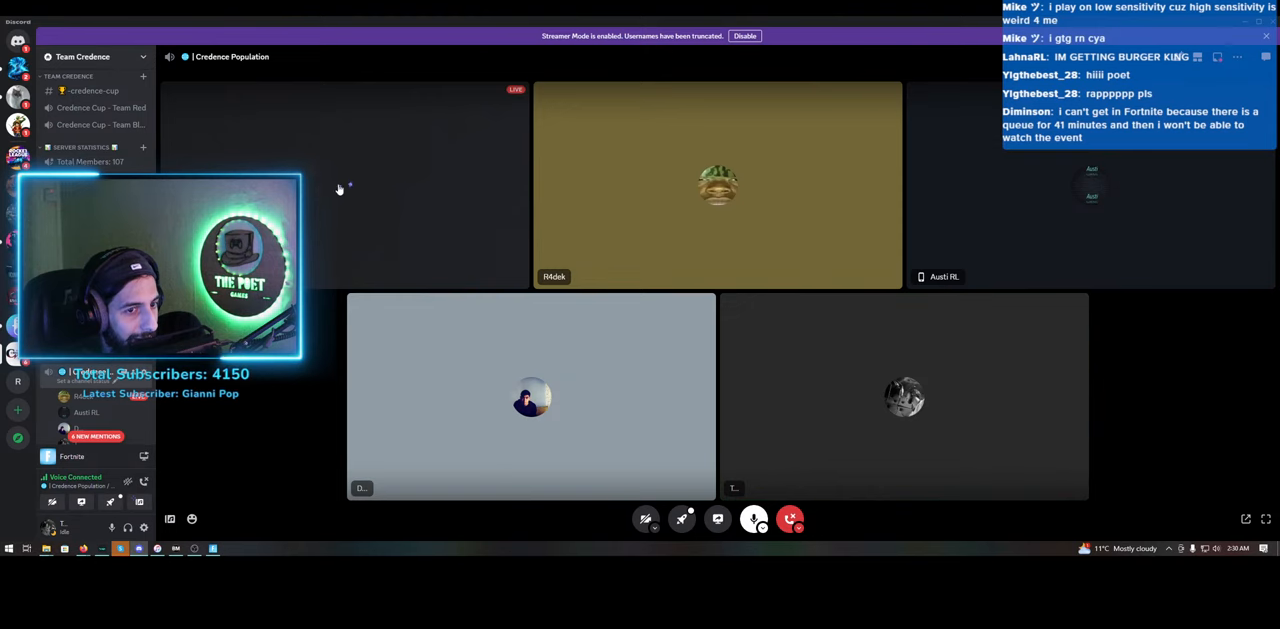
{"keys": [], "mouse": [], "events": []}
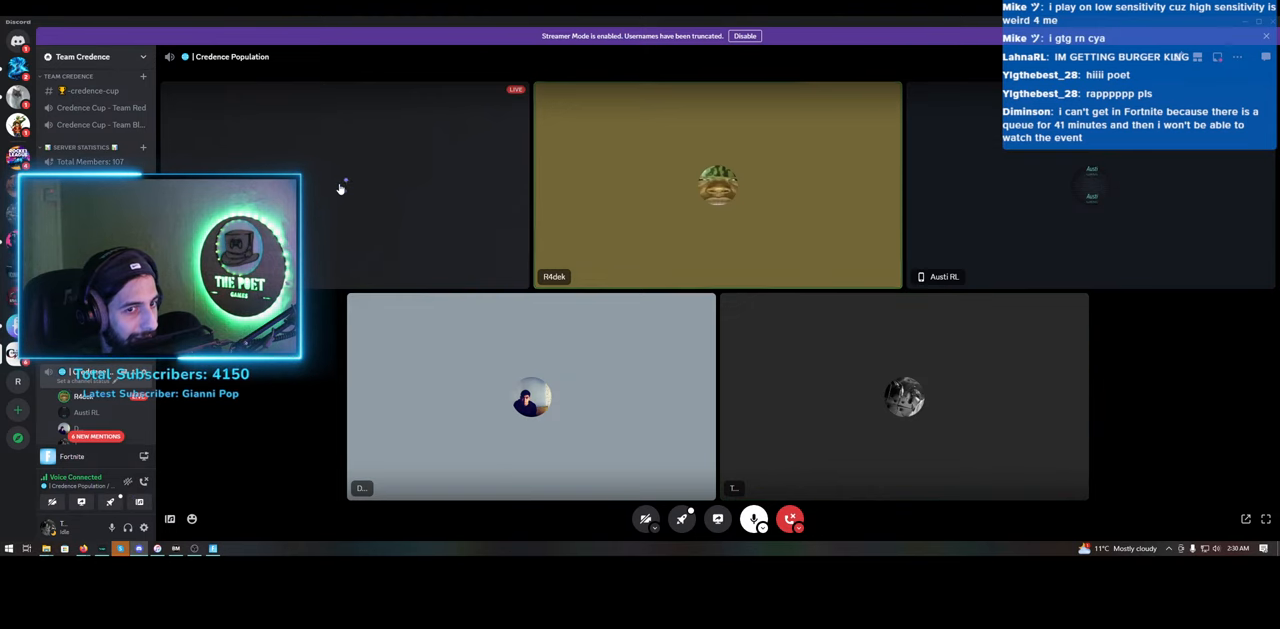
{"keys": [], "mouse": [], "events": [[50, "mouse_left", "down"], [183, "mouse_left", "up"]]}